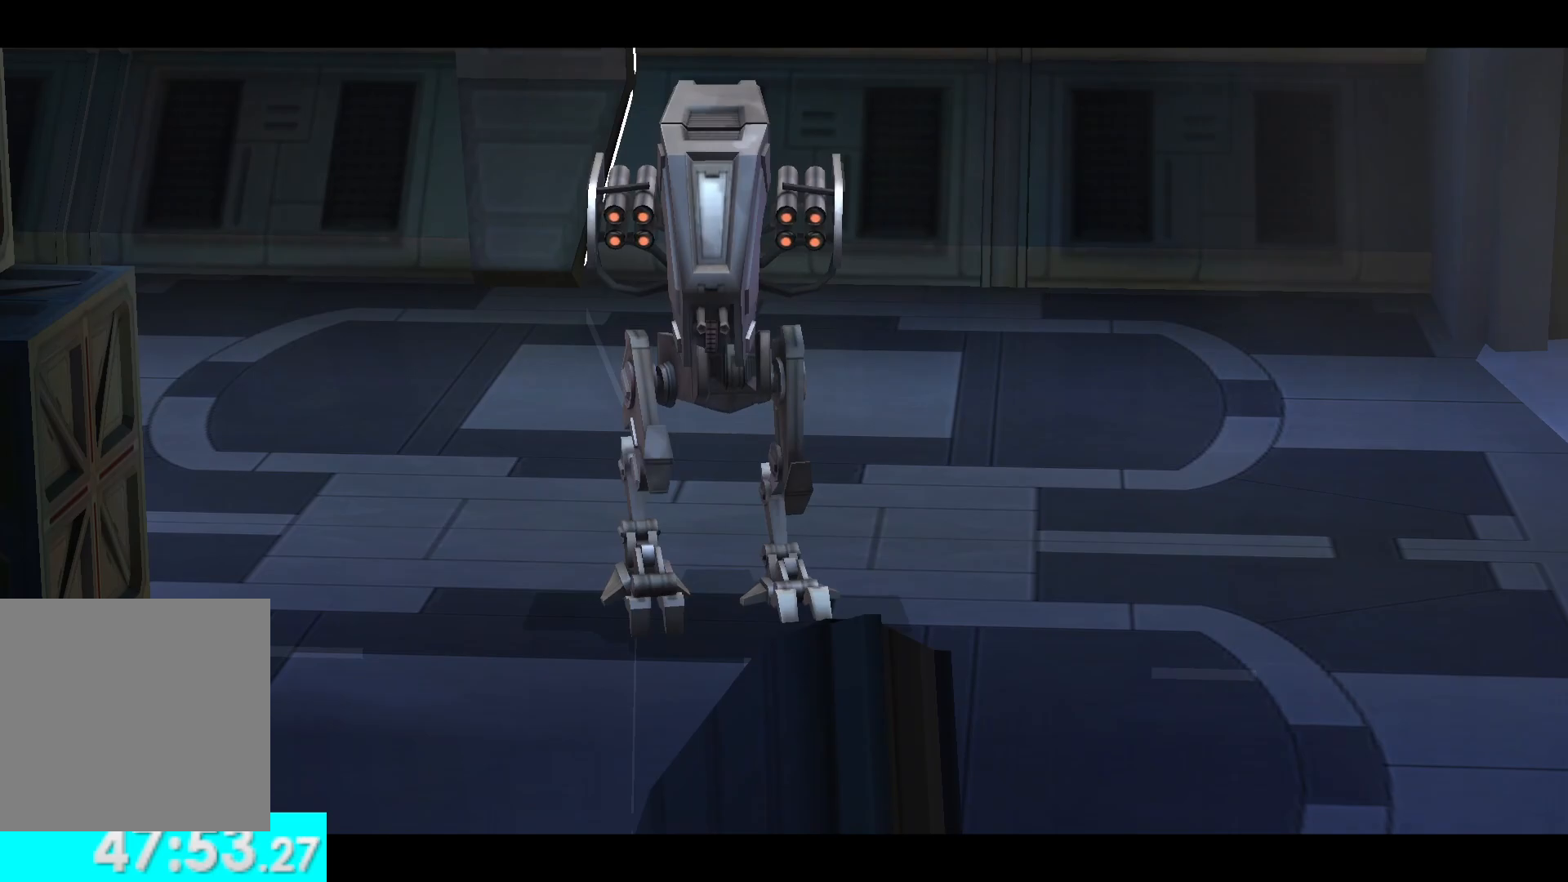
Gameplay with a controller (Xbox layout); each line is a JSON object with the inputs held at the frame after it. "button_events" lists button changes between this image and that frame as [ms after this image, input, new state], when the widget could be followed in between (sticks are given only as held states).
{"buttons": [], "left_stick": "up", "right_stick": "center", "button_events": []}
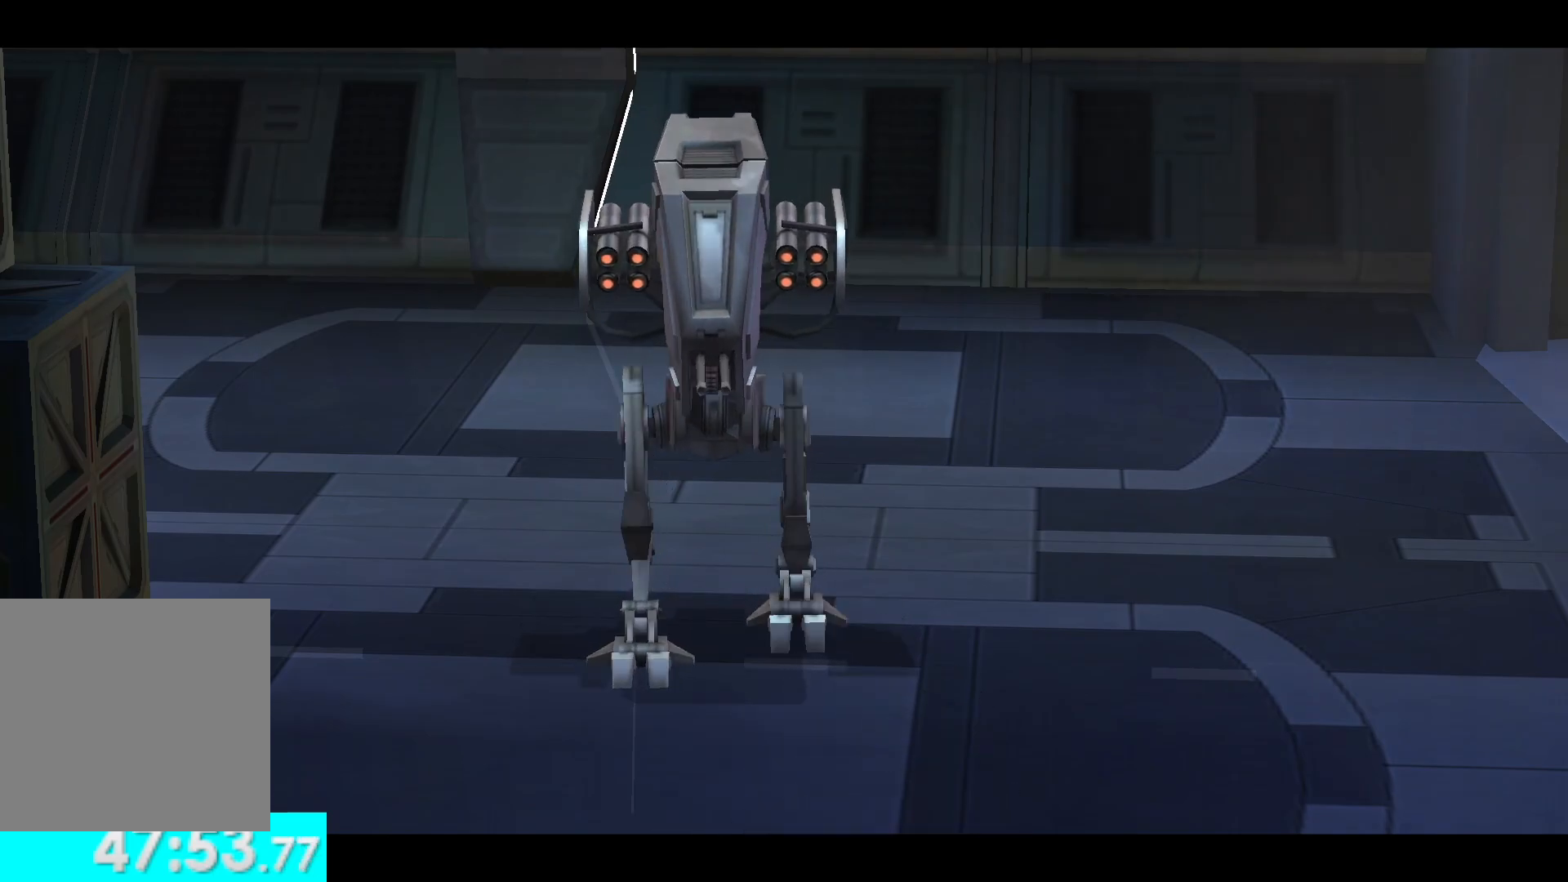
{"buttons": [], "left_stick": "up", "right_stick": "center", "button_events": []}
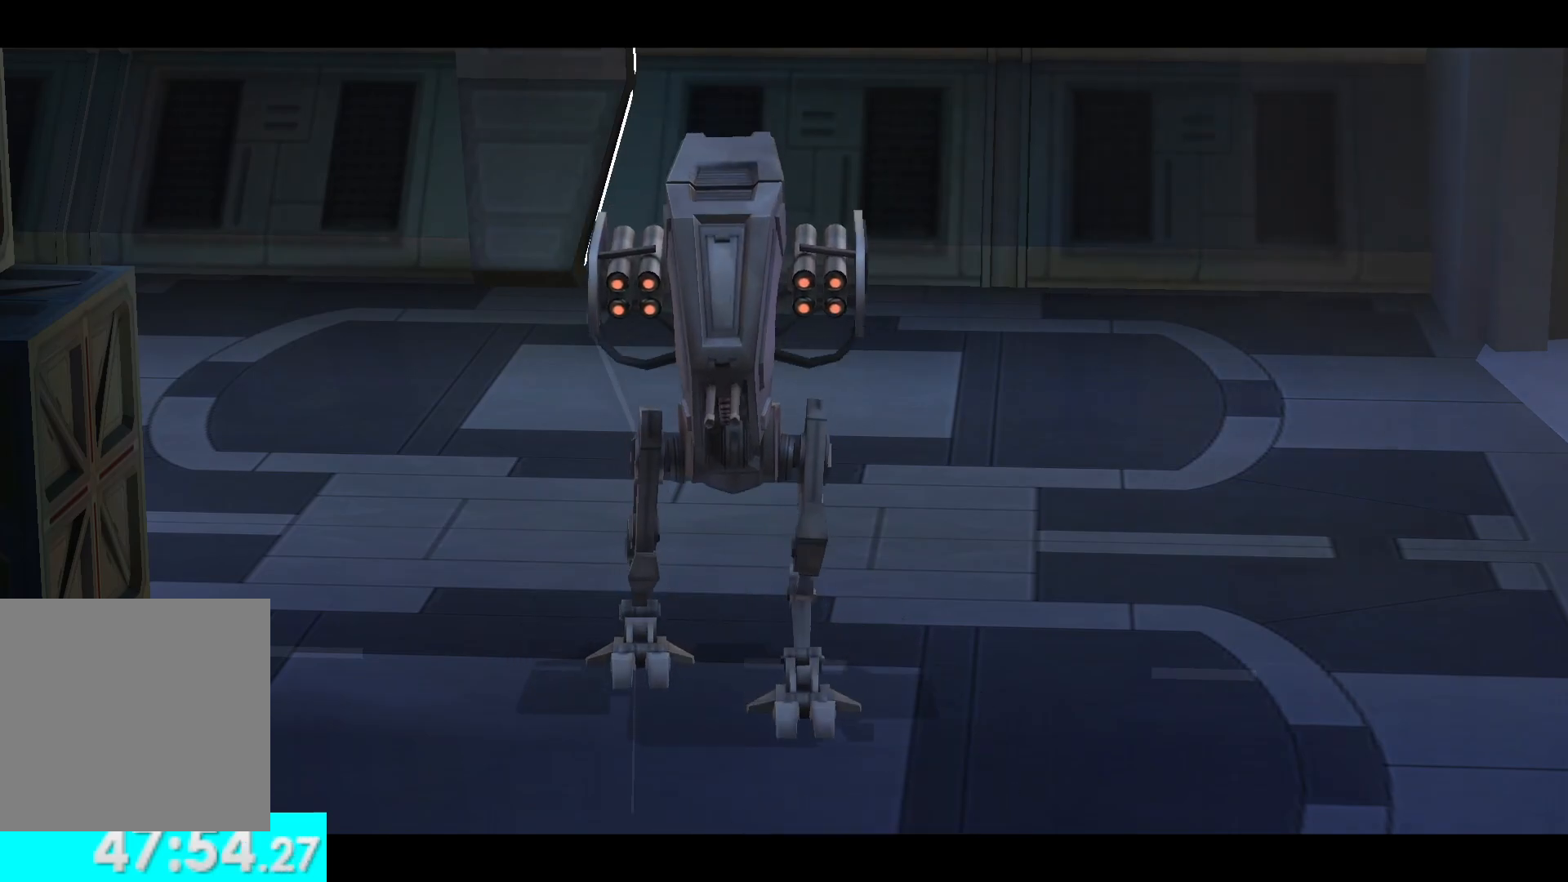
{"buttons": [], "left_stick": "up", "right_stick": "center", "button_events": []}
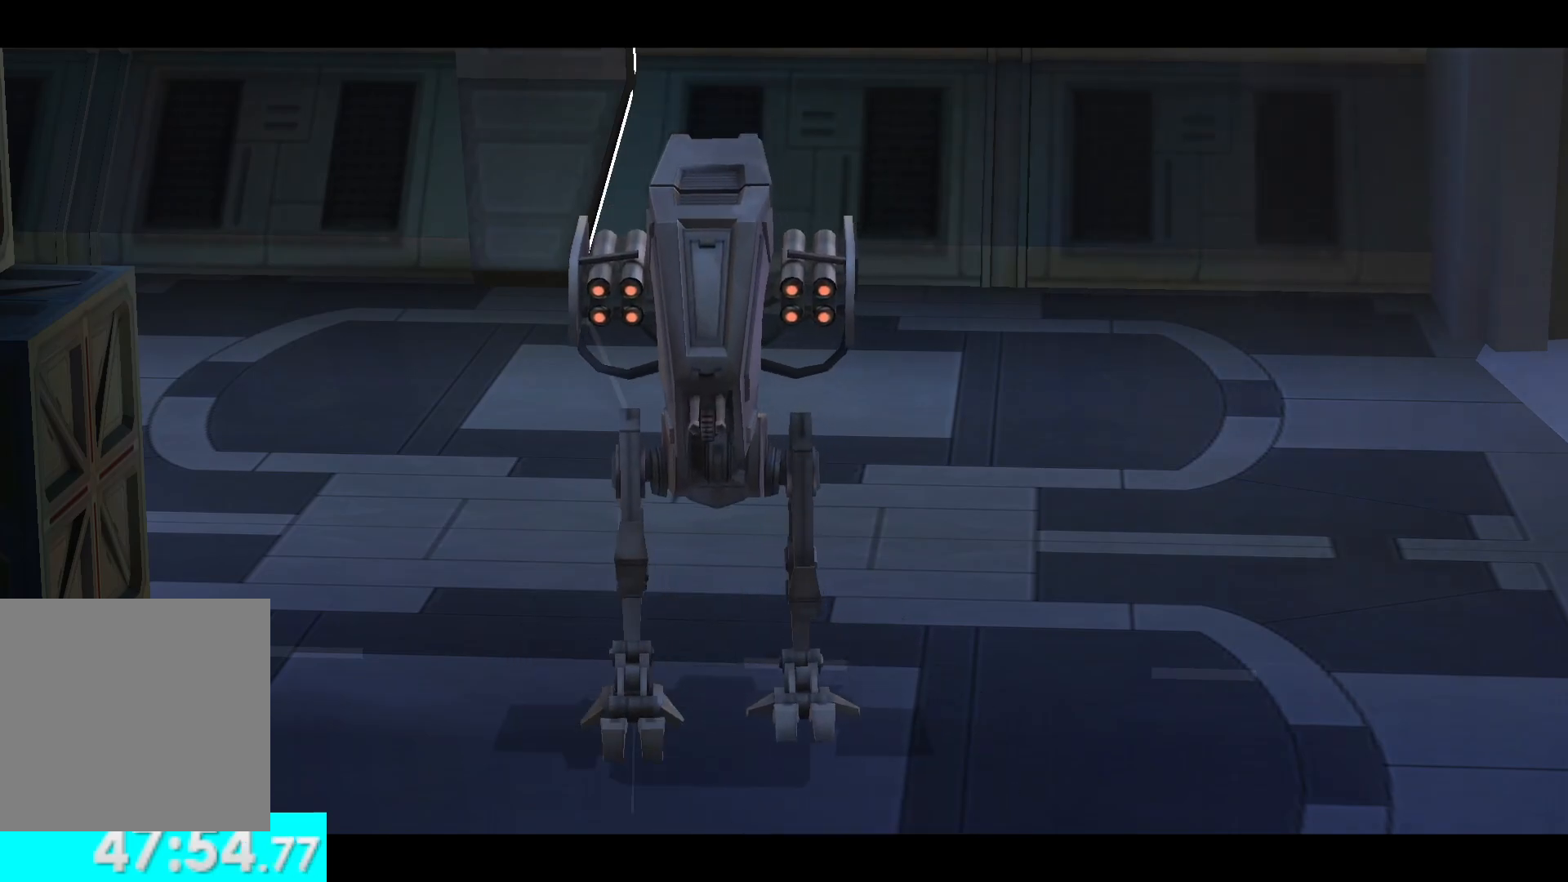
{"buttons": [], "left_stick": "up", "right_stick": "center", "button_events": []}
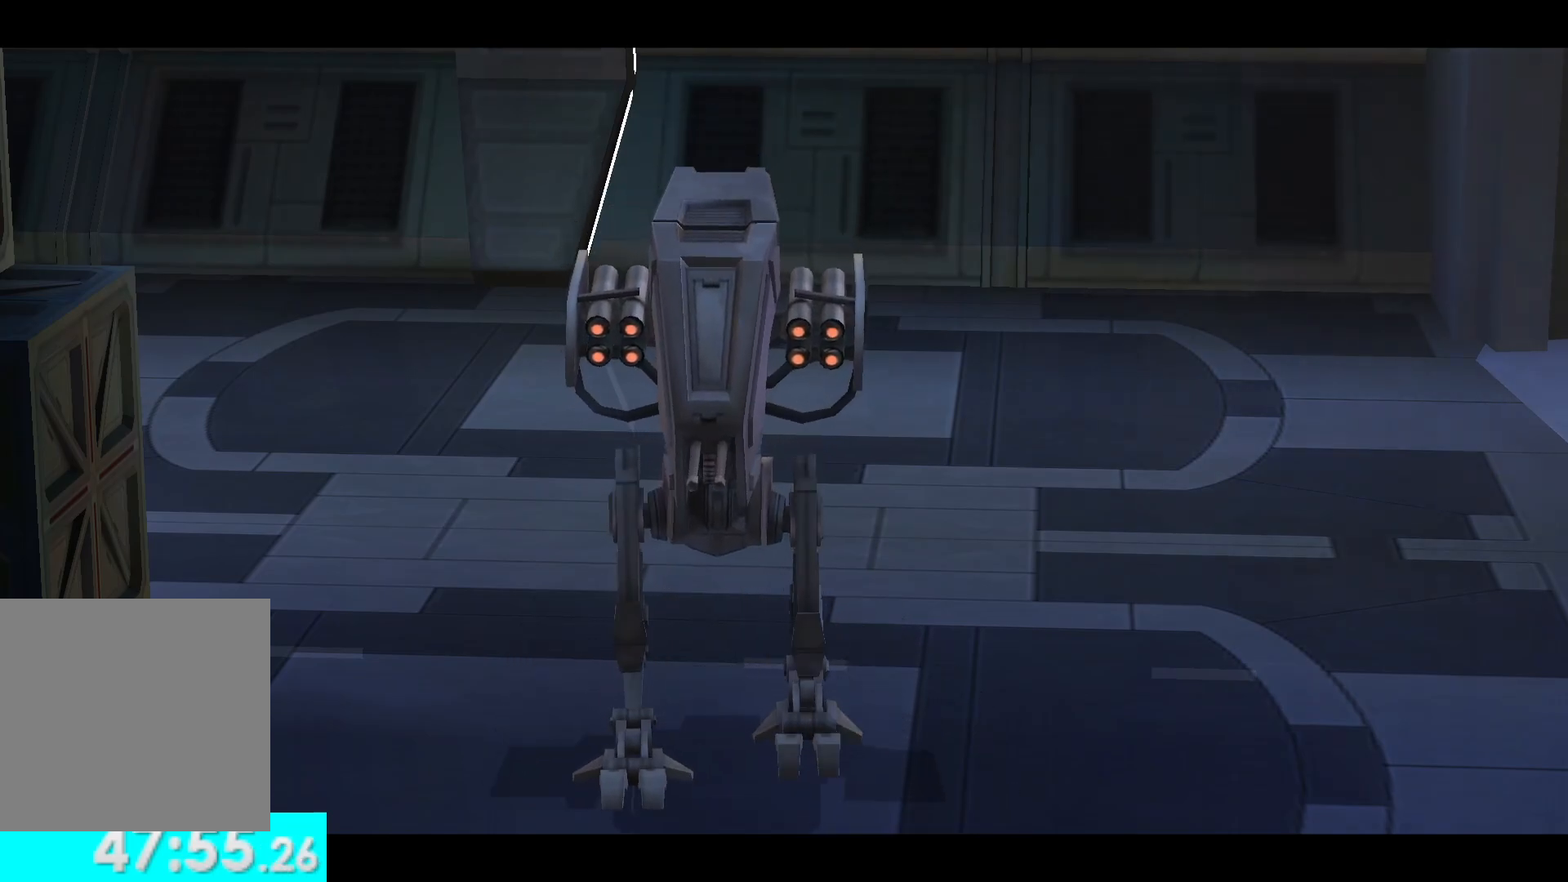
{"buttons": [], "left_stick": "up", "right_stick": "center", "button_events": []}
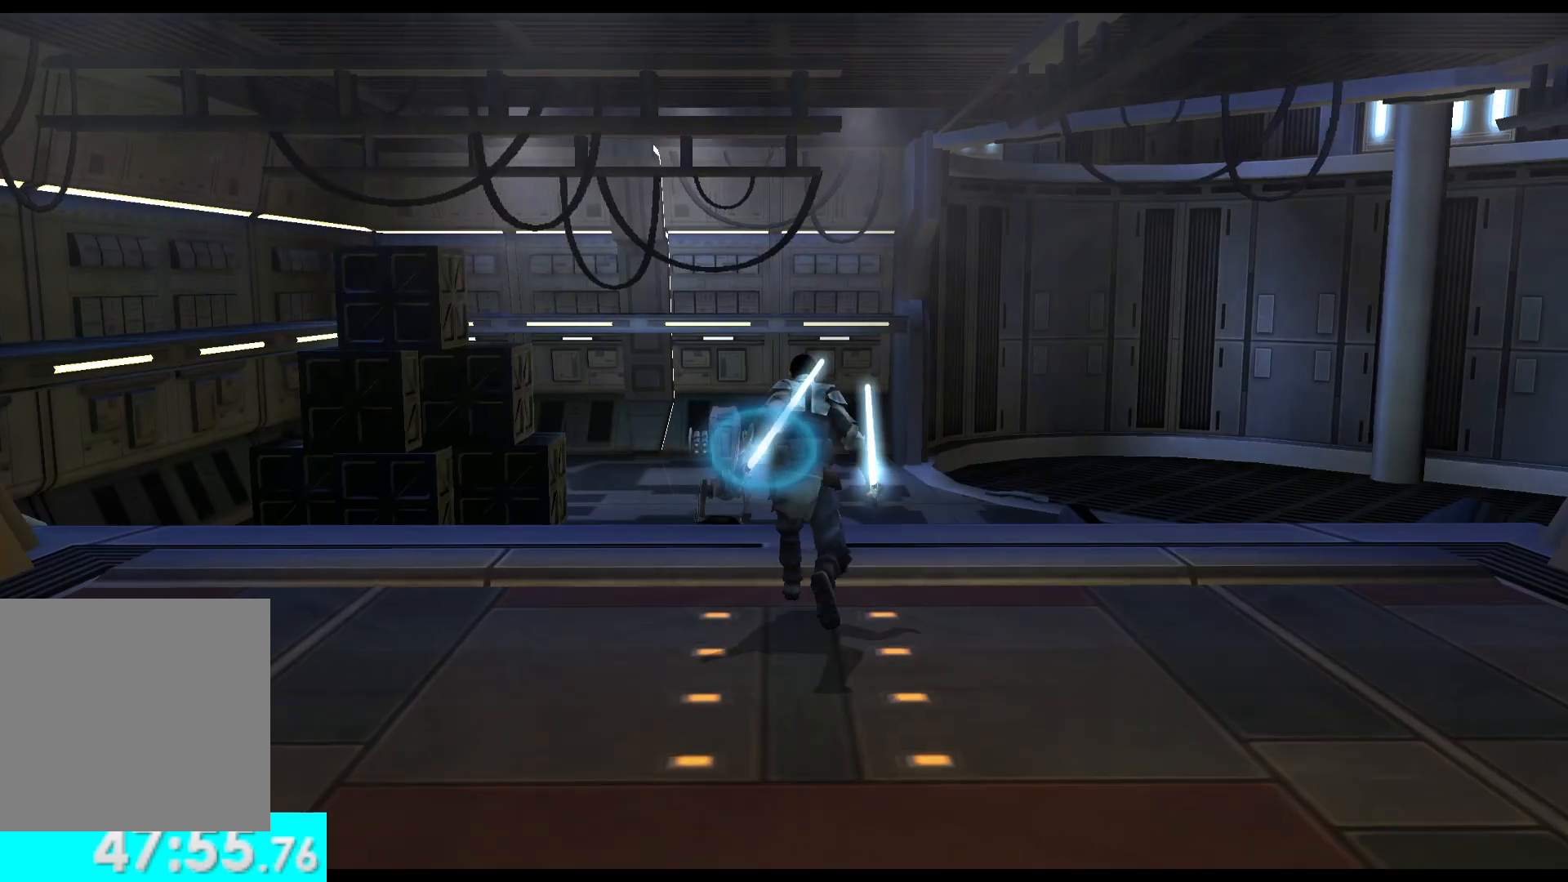
{"buttons": ["L1"], "left_stick": "up", "right_stick": "center", "button_events": [[400, "L1", "down"]]}
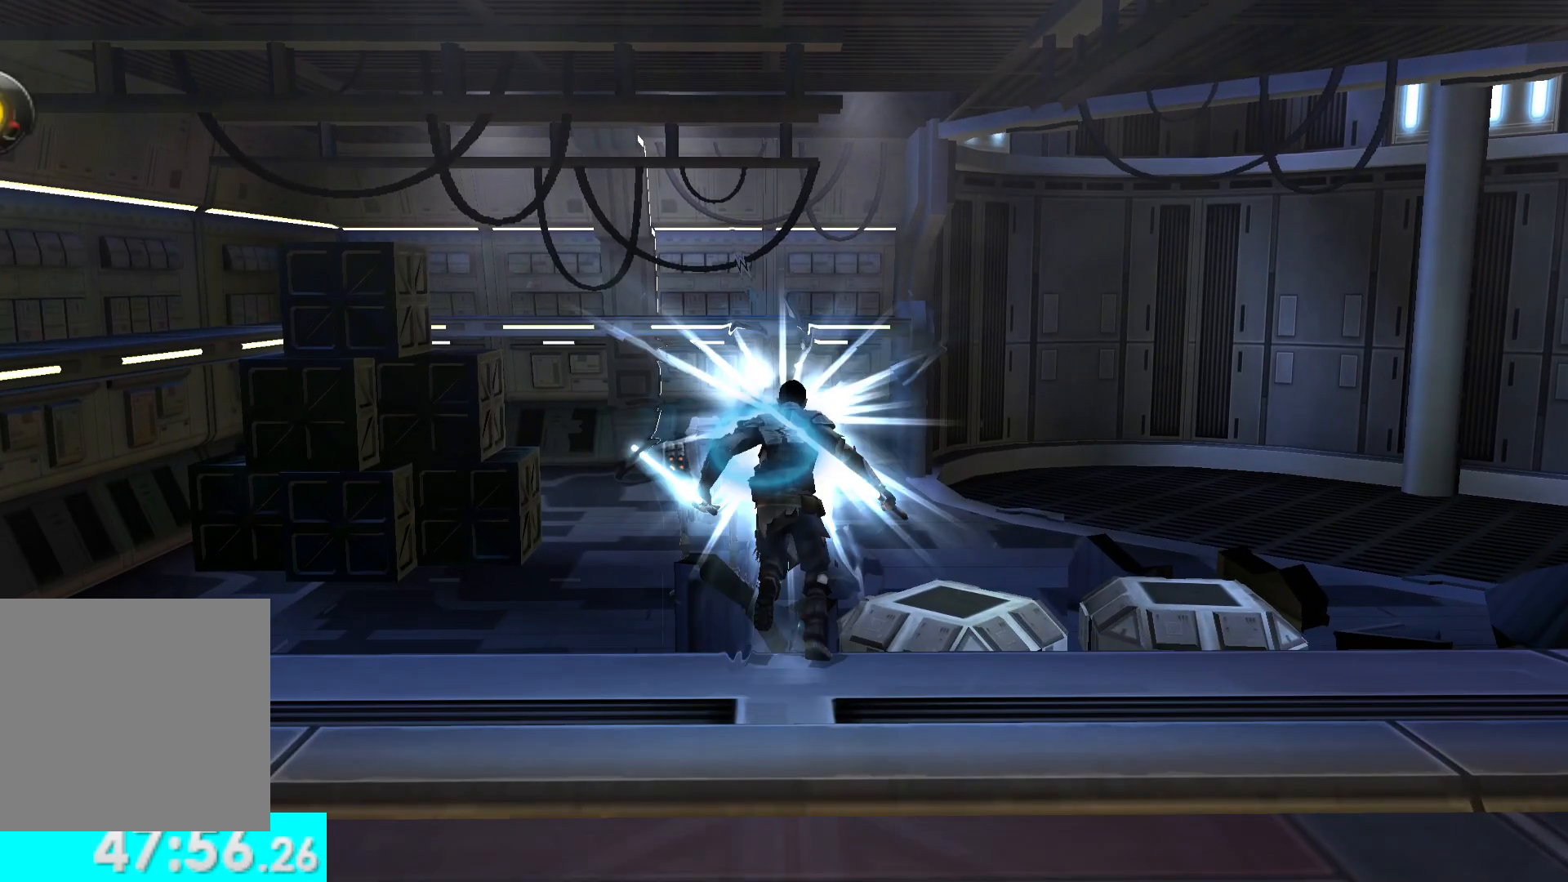
{"buttons": ["L3"], "left_stick": "up", "right_stick": "center", "button_events": [[50, "L1", "up"], [400, "L3", "down"]]}
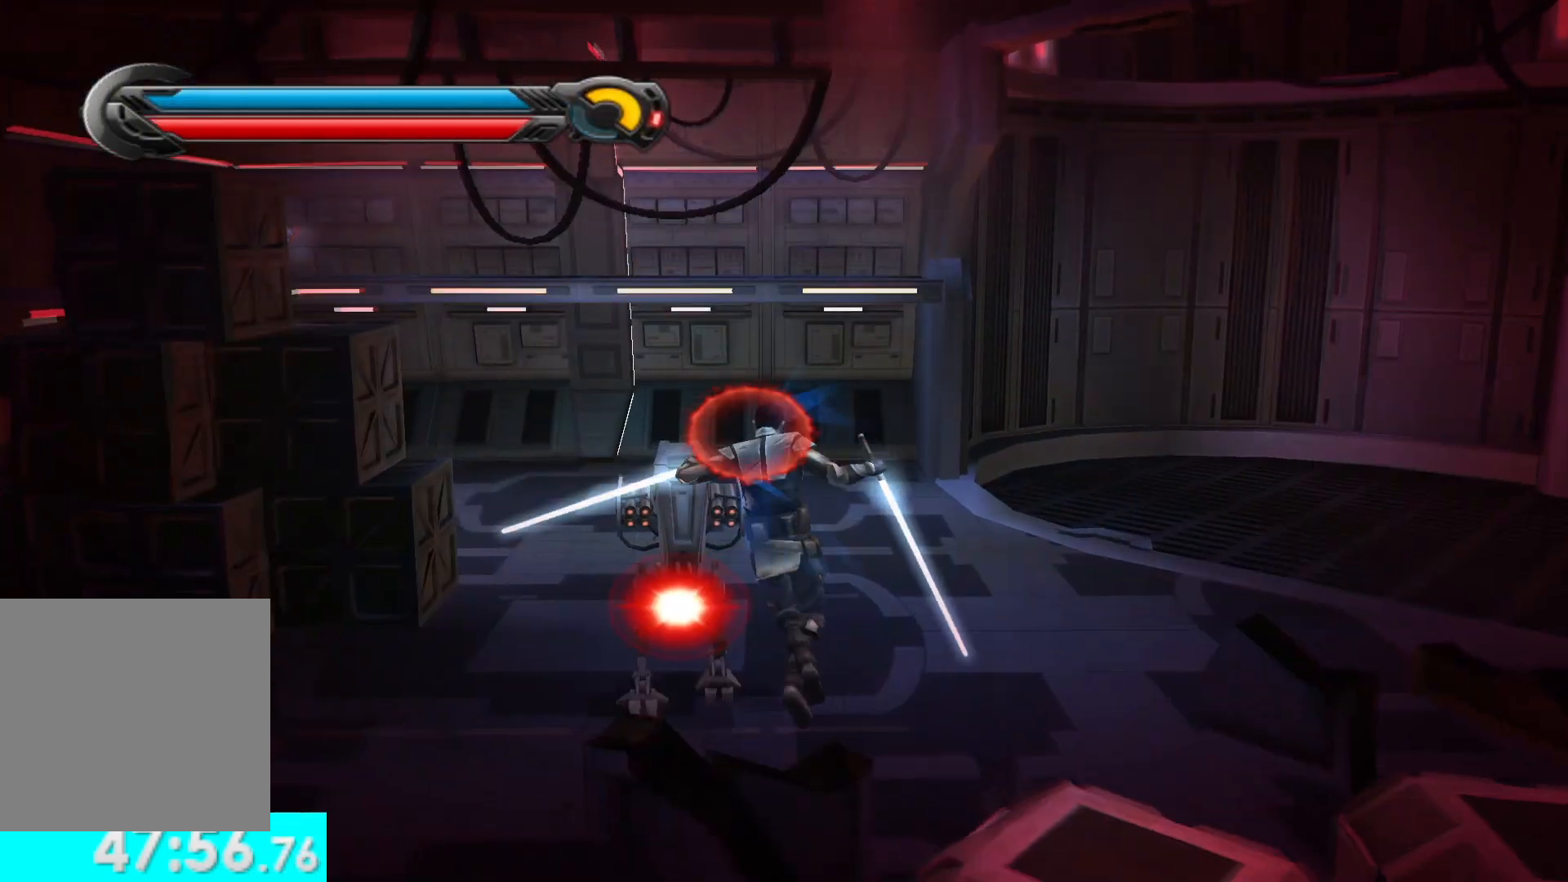
{"buttons": [], "left_stick": "up-left", "right_stick": "center", "button_events": [[33, "L3", "up"], [300, "L3", "down"], [433, "L3", "up"]]}
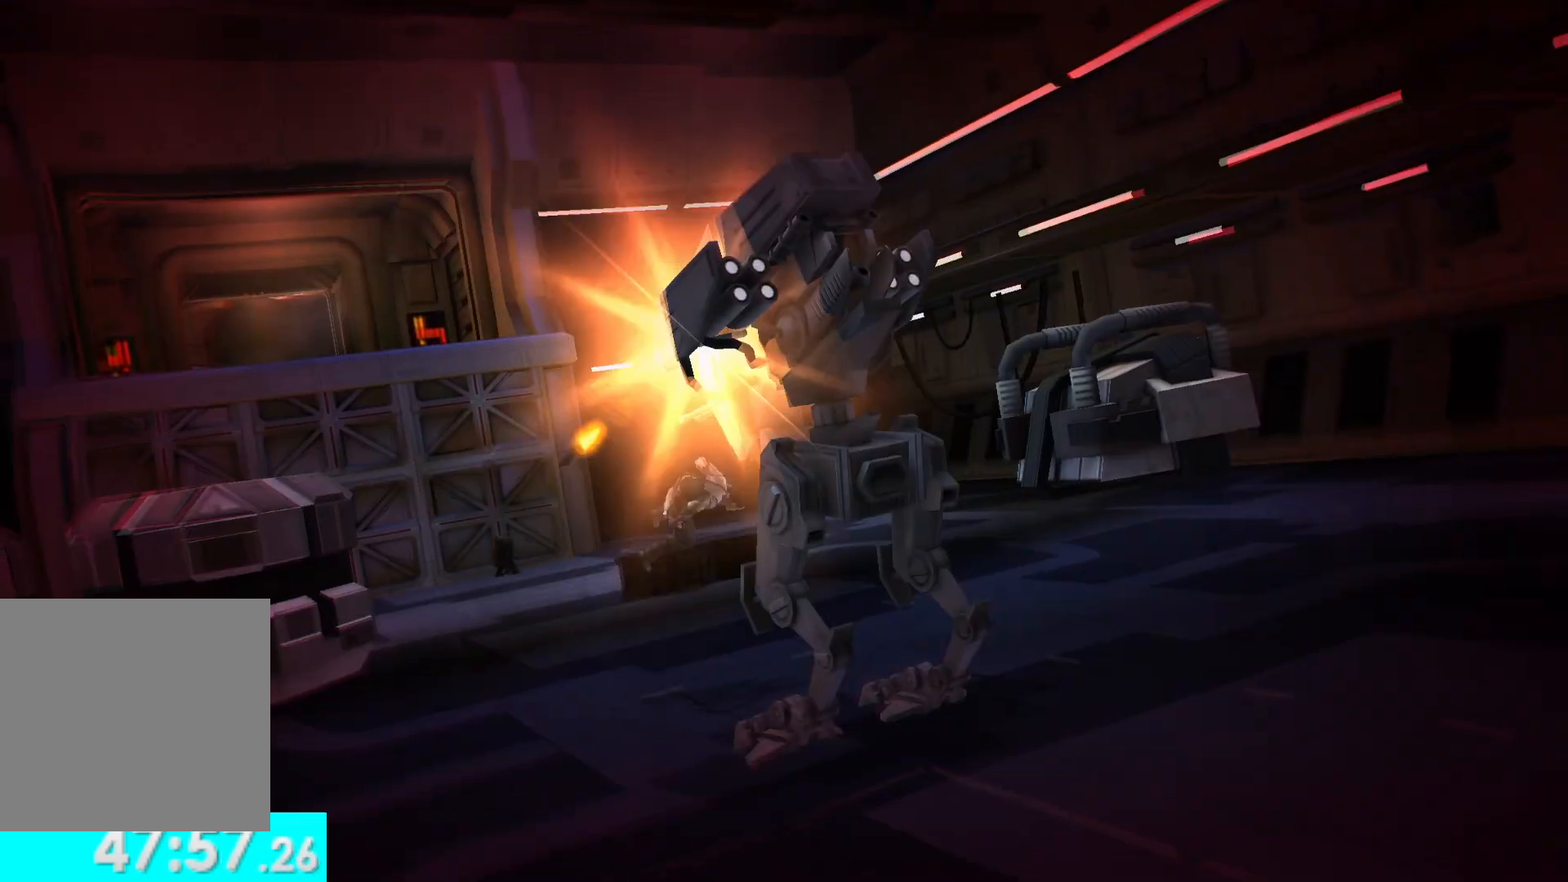
{"buttons": [], "left_stick": "down", "right_stick": "center", "button_events": []}
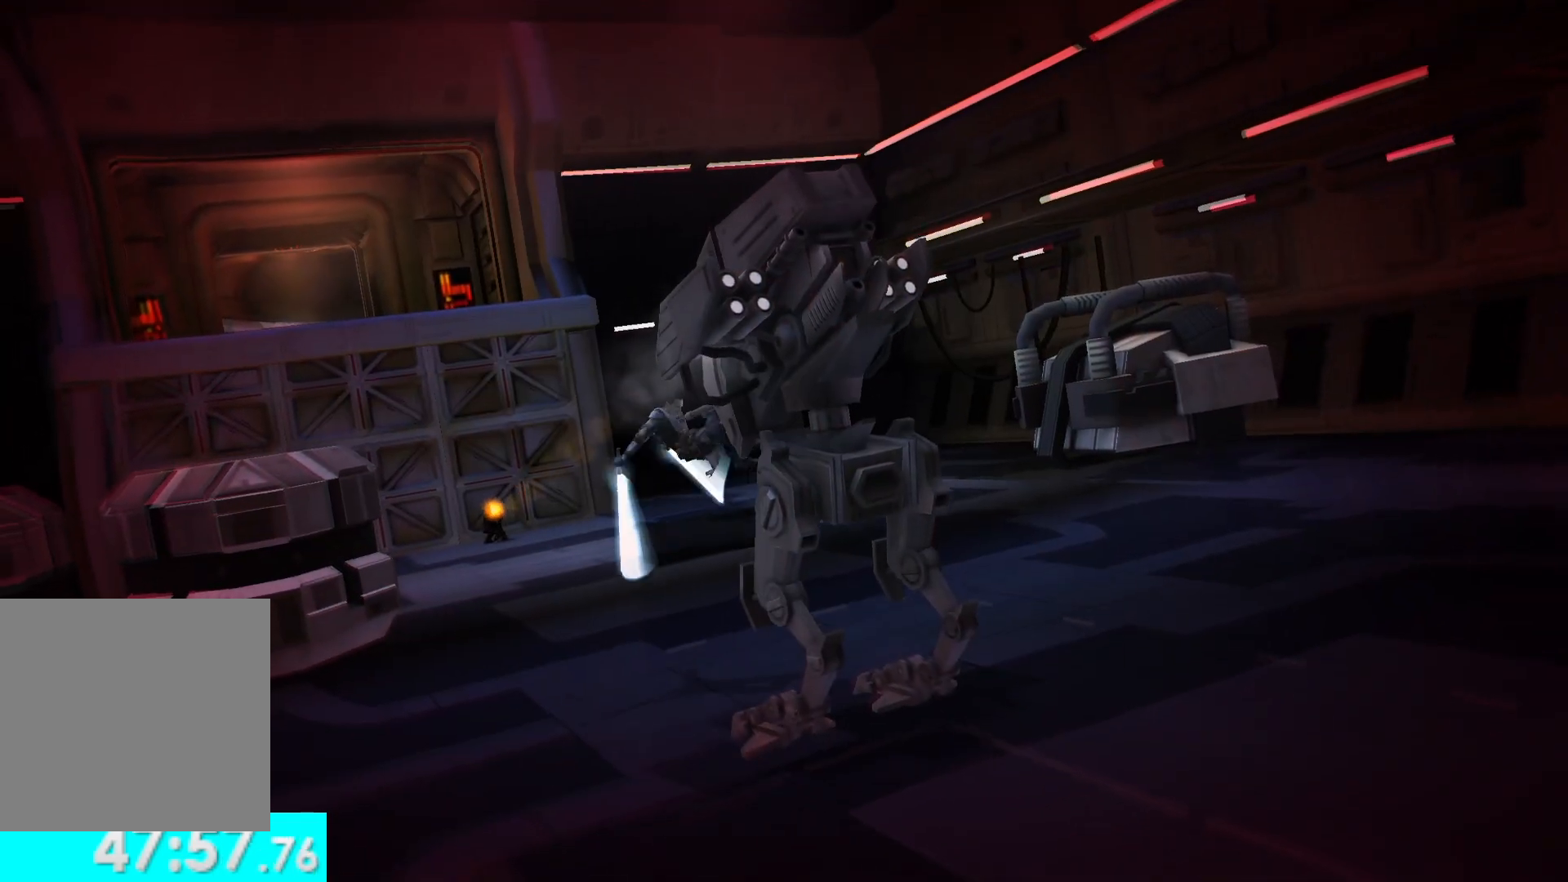
{"buttons": [], "left_stick": "down", "right_stick": "center", "button_events": []}
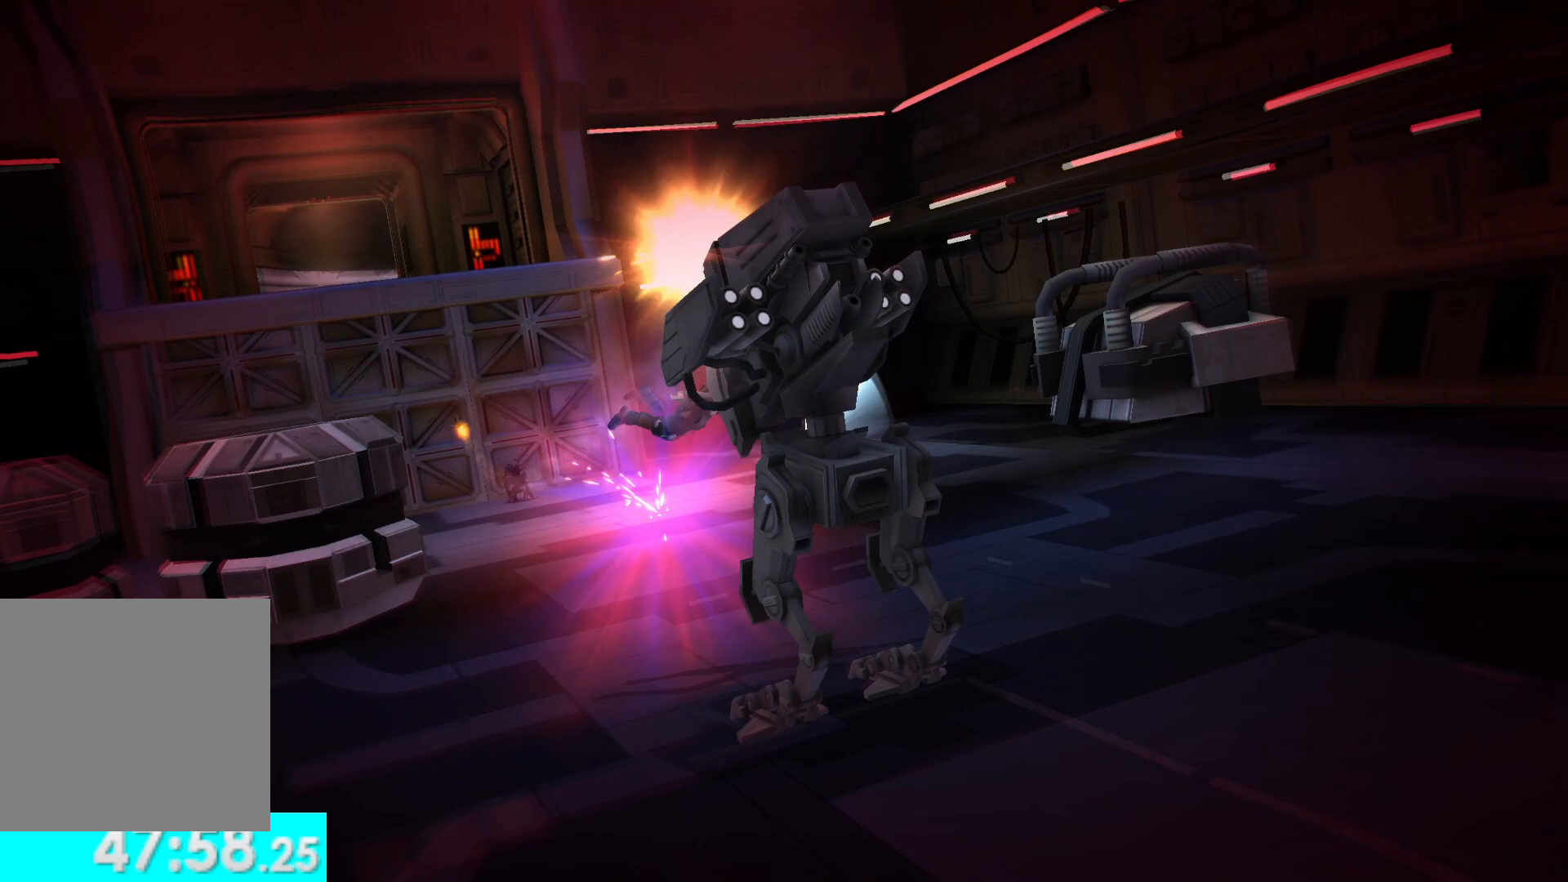
{"buttons": [], "left_stick": "down", "right_stick": "center", "button_events": []}
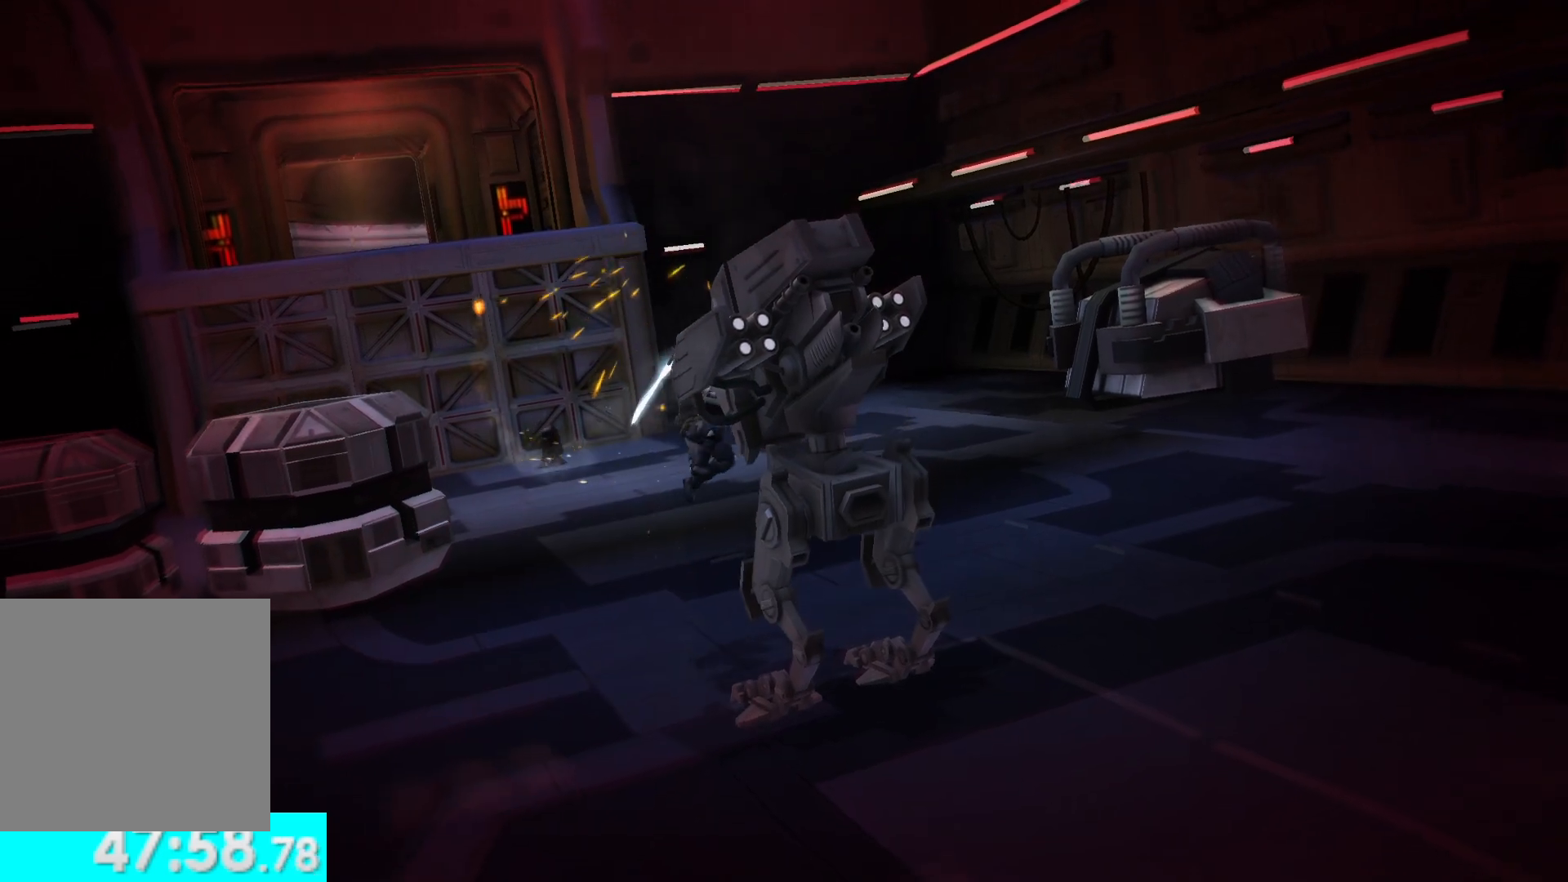
{"buttons": [], "left_stick": "center", "right_stick": "center", "button_events": []}
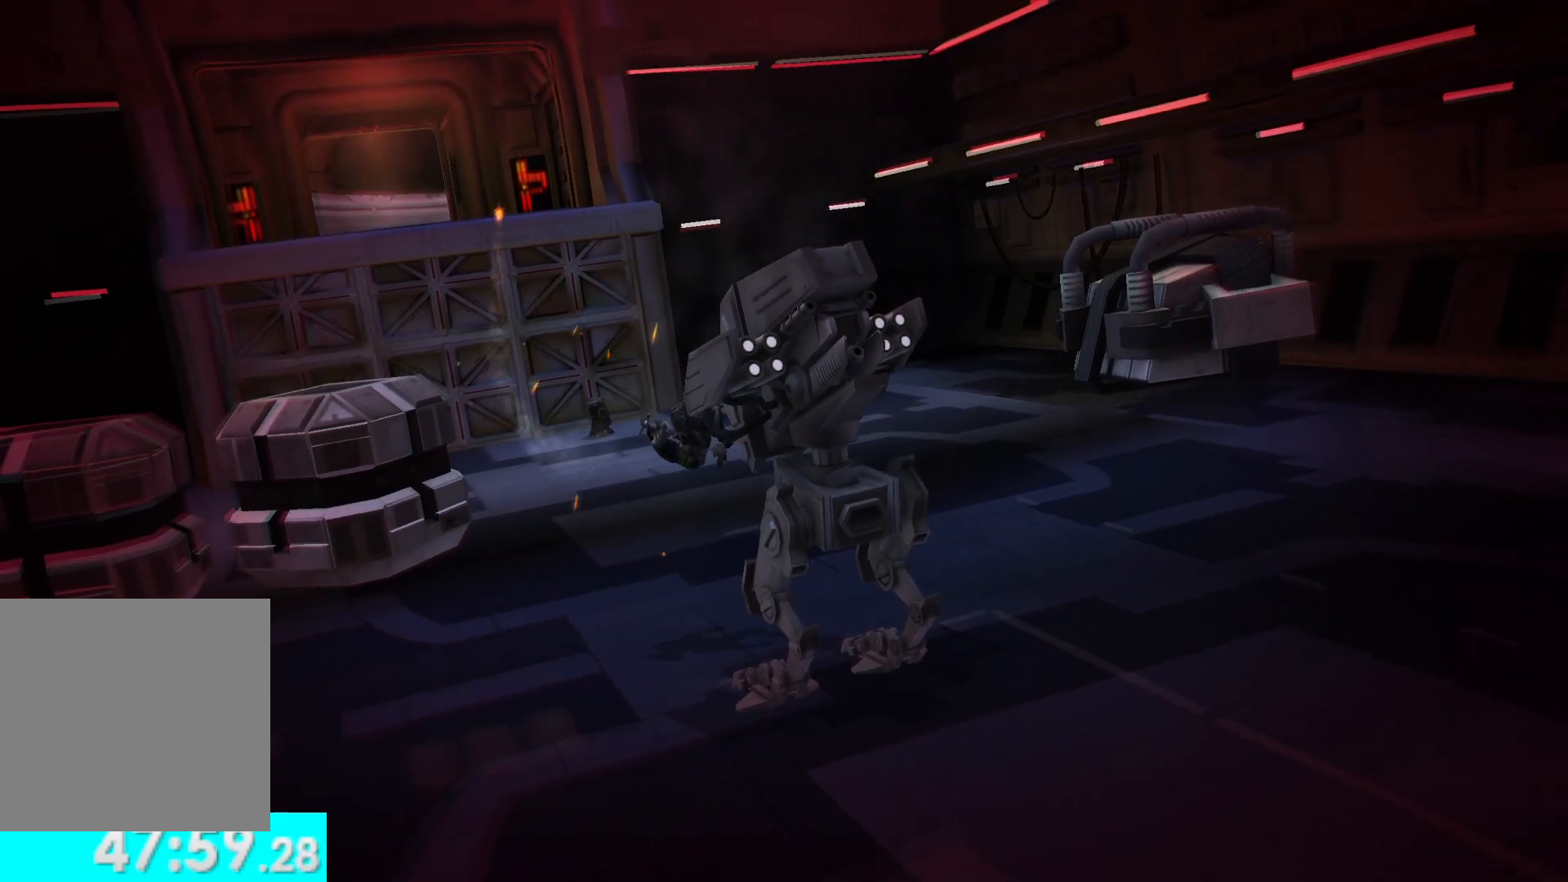
{"buttons": [], "left_stick": "center", "right_stick": "center", "button_events": []}